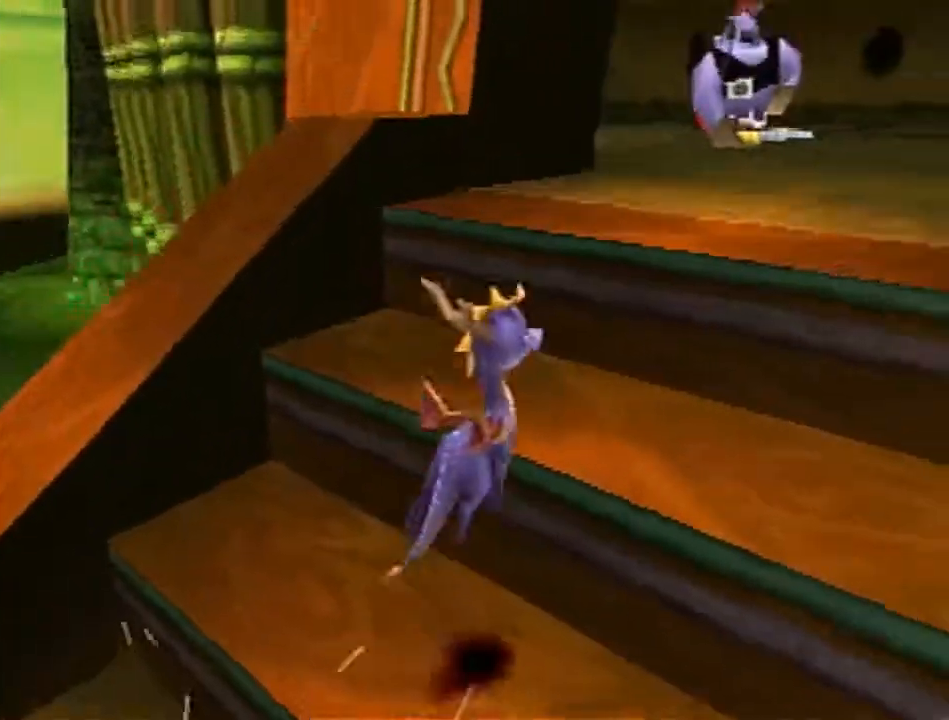
Gameplay with a controller (PlayStation layout); each line is a JSON object with the inputs held at the frame after it. "events" lists button and stick changes between this image and that frame as [ms after this image, input, new state], when the widget could be followed in between. Not read: L2 R2 R3 right_stick.
{"buttons": ["SQUARE"], "left_stick": "up-left", "events": [[33, "SQUARE", "up"], [167, "CROSS", "down"], [217, "left_stick", "up"], [350, "CROSS", "up"], [383, "left_stick", "up-left"], [467, "SQUARE", "down"]]}
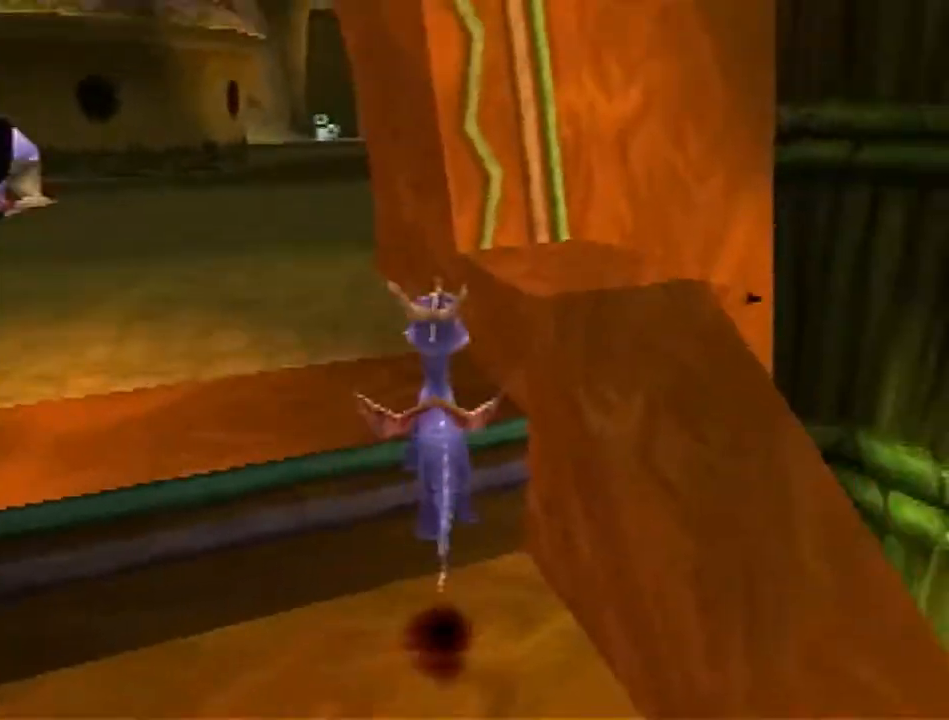
{"buttons": ["SQUARE"], "left_stick": "up", "events": [[50, "left_stick", "up"], [217, "CROSS", "down"], [233, "left_stick", "center"], [333, "CROSS", "up"], [417, "left_stick", "up"]]}
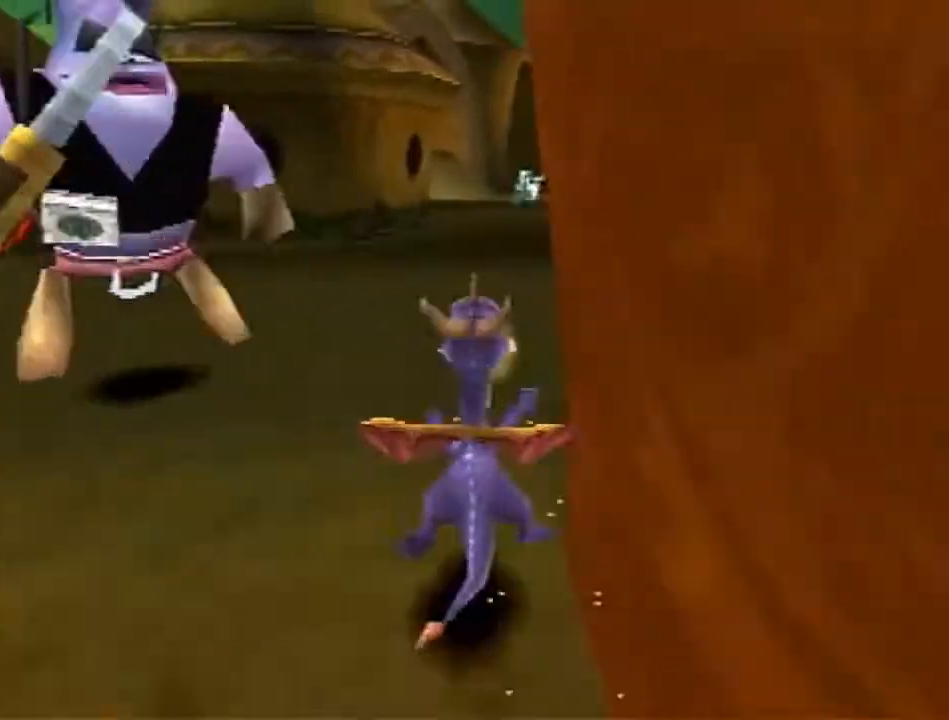
{"buttons": ["SQUARE"], "left_stick": "up-left", "events": [[467, "left_stick", "up-left"]]}
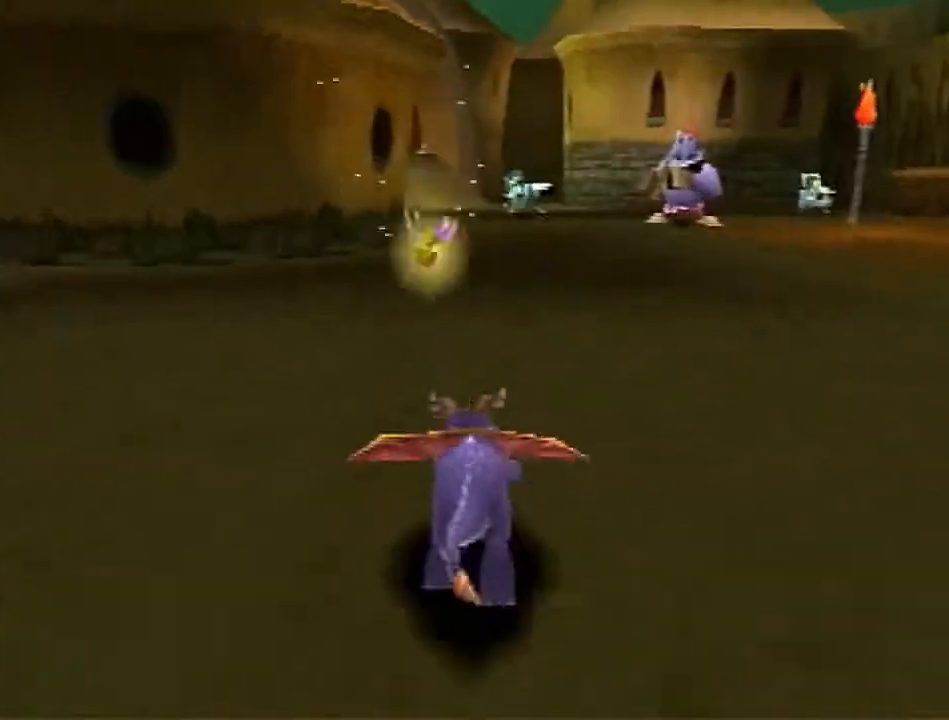
{"buttons": ["SQUARE"], "left_stick": "up", "events": [[100, "left_stick", "up"]]}
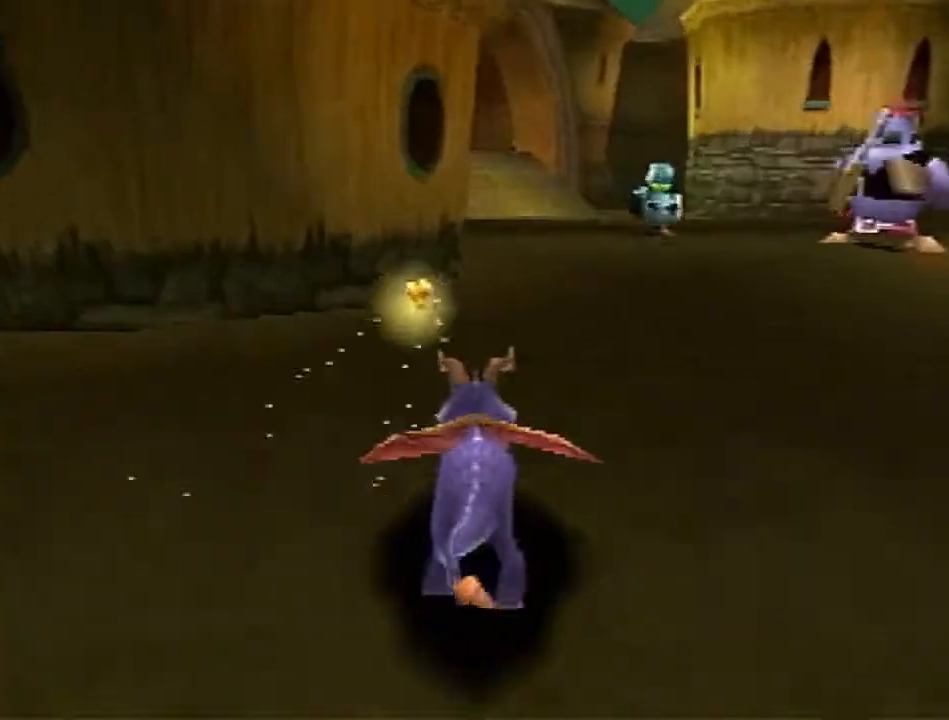
{"buttons": ["SQUARE"], "left_stick": "up", "events": []}
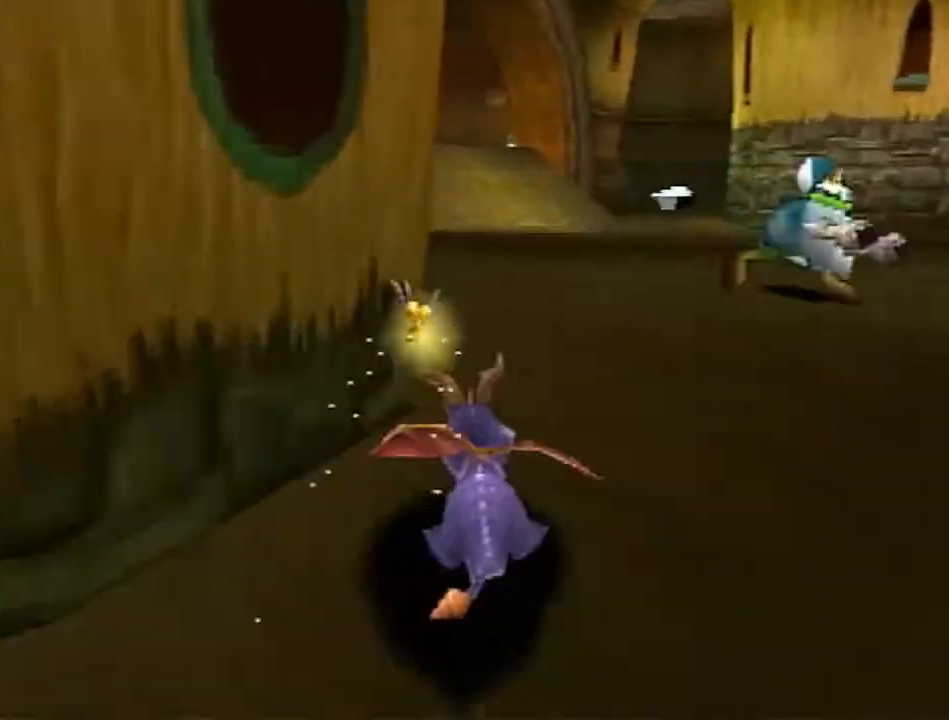
{"buttons": ["SQUARE"], "left_stick": "up", "events": [[133, "left_stick", "up-left"], [233, "left_stick", "up"]]}
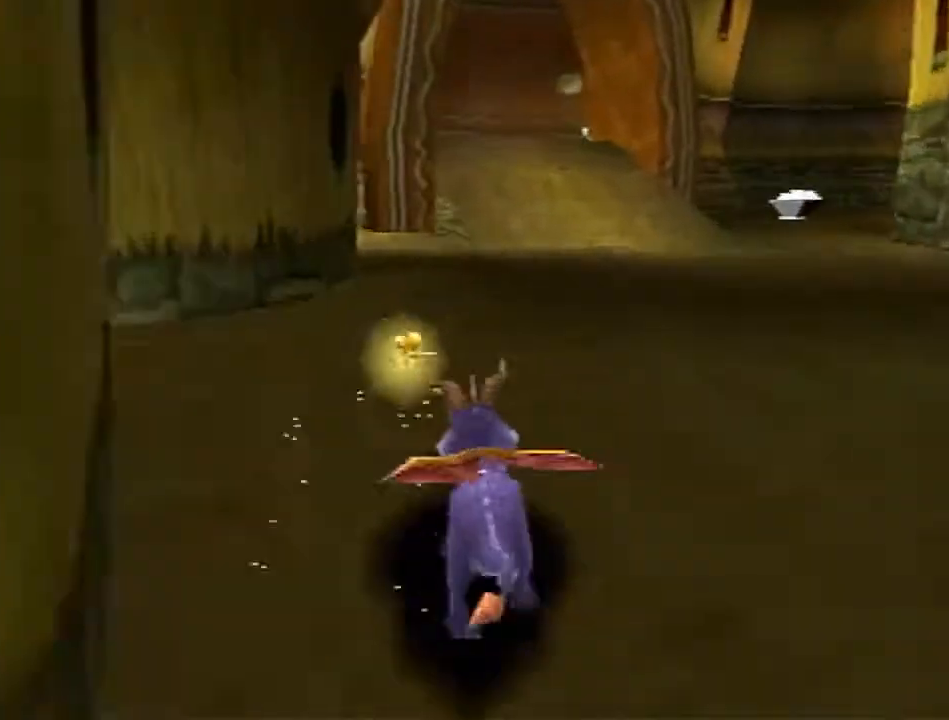
{"buttons": ["SQUARE"], "left_stick": "up", "events": [[100, "left_stick", "up-left"], [217, "left_stick", "up"], [400, "CIRCLE", "down"], [400, "SQUARE", "up"], [467, "CIRCLE", "up"], [467, "SQUARE", "down"]]}
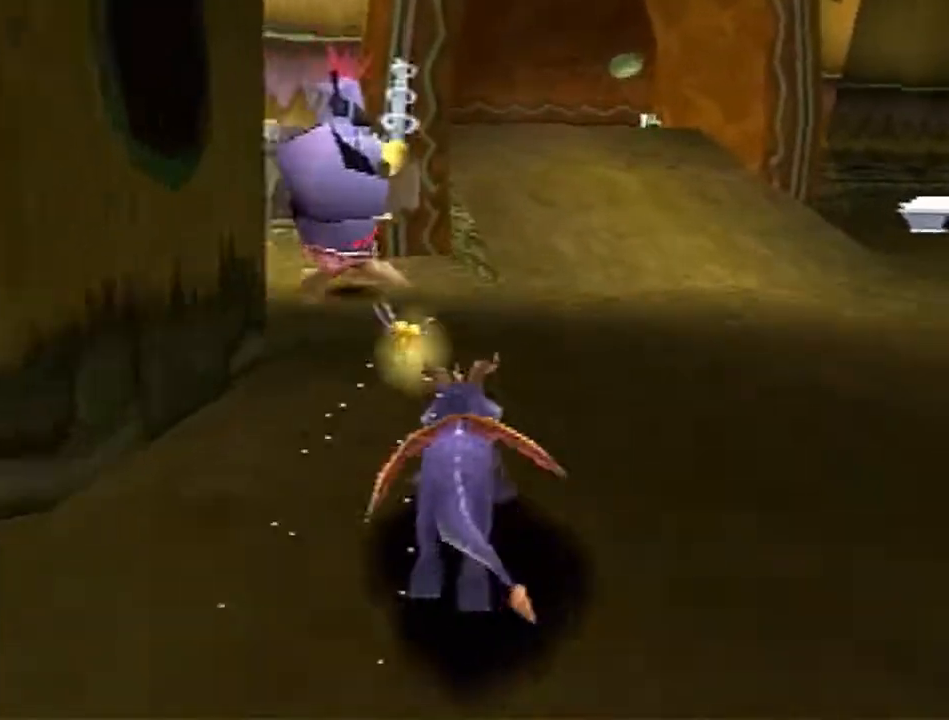
{"buttons": ["CROSS", "SQUARE"], "left_stick": "up", "events": [[250, "left_stick", "up-right"], [300, "CROSS", "down"], [433, "left_stick", "up"]]}
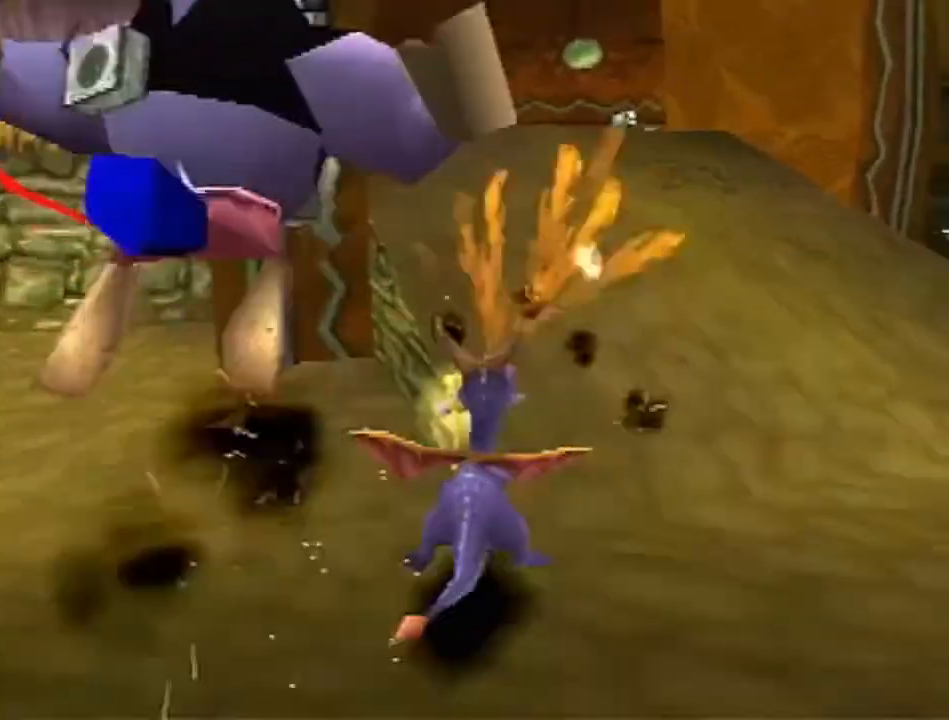
{"buttons": ["SQUARE"], "left_stick": "up", "events": [[50, "CROSS", "up"], [117, "left_stick", "center"], [333, "left_stick", "up"]]}
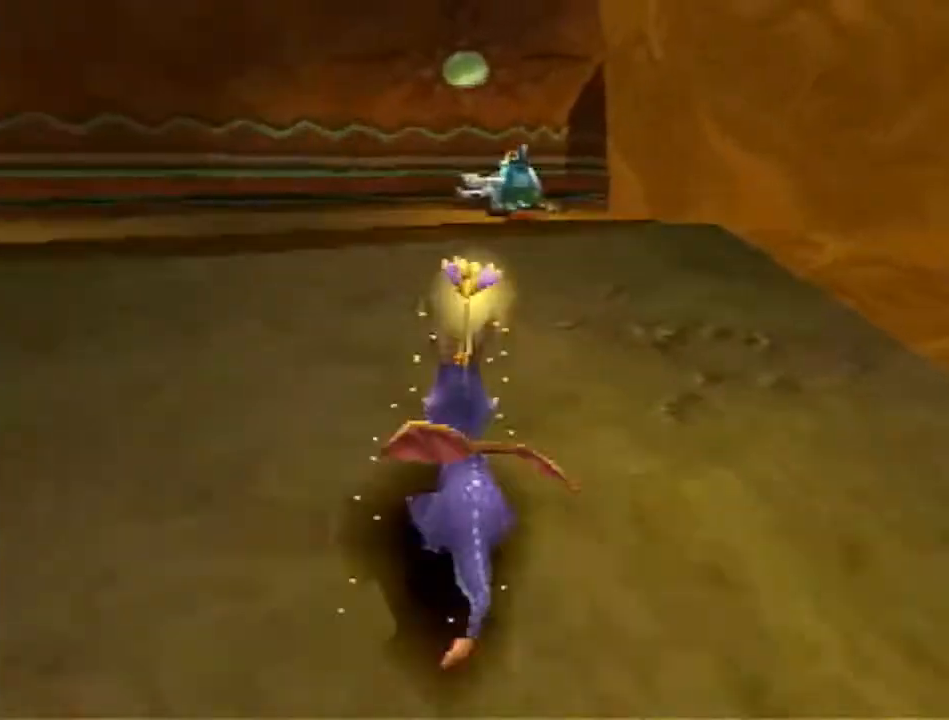
{"buttons": ["SQUARE"], "left_stick": "up-right", "events": [[400, "left_stick", "up-right"]]}
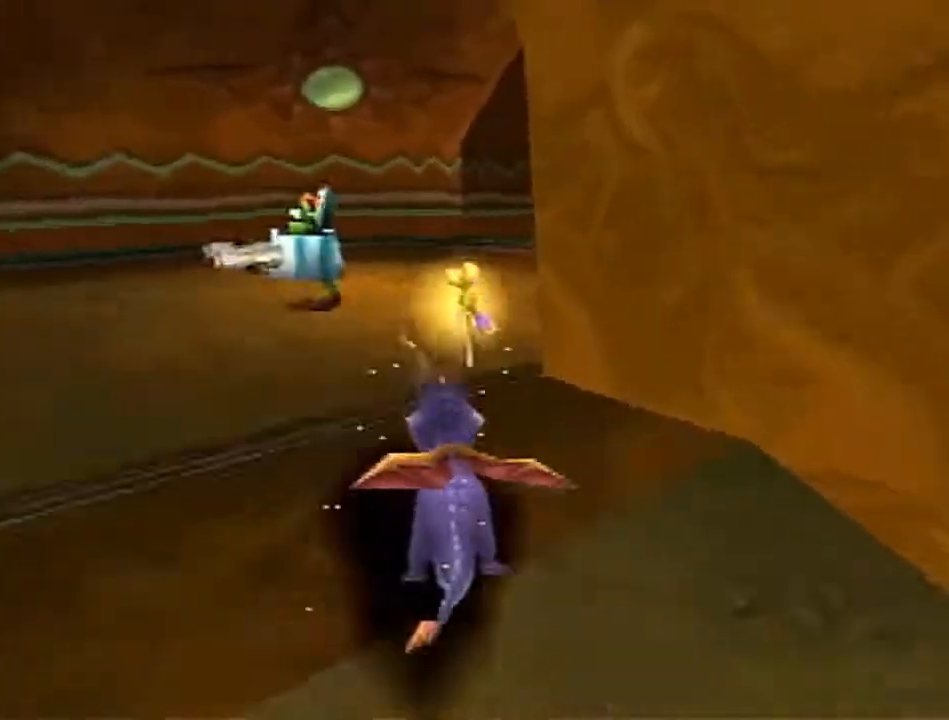
{"buttons": ["SQUARE"], "left_stick": "up", "events": [[150, "left_stick", "up"]]}
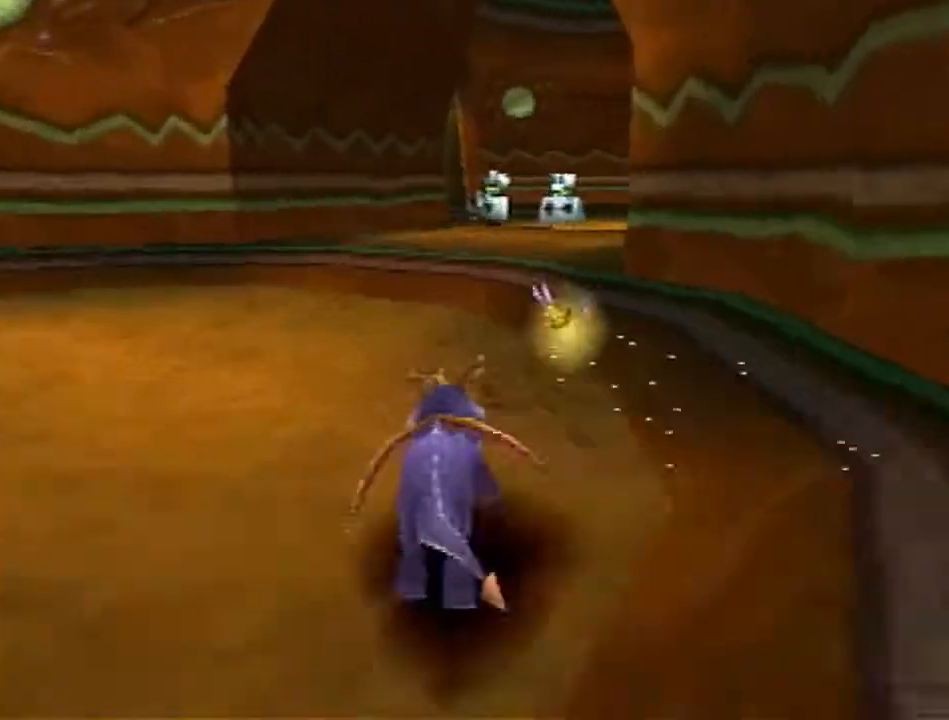
{"buttons": ["SQUARE"], "left_stick": "up", "events": [[50, "CROSS", "down"], [167, "CROSS", "up"], [167, "left_stick", "up-left"], [267, "left_stick", "up"]]}
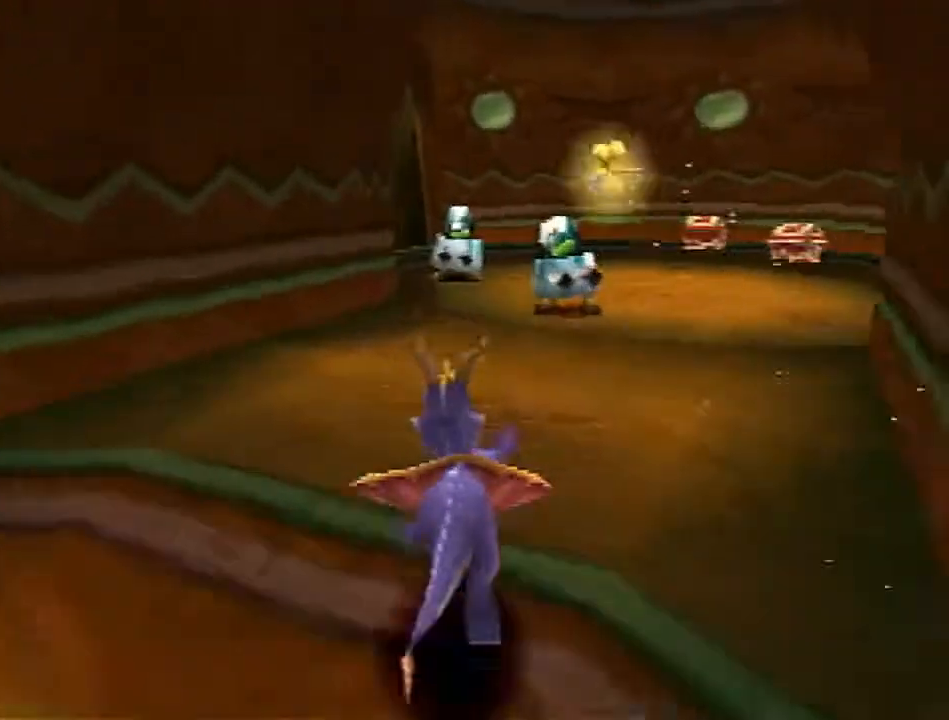
{"buttons": ["SQUARE"], "left_stick": "up", "events": [[150, "left_stick", "up-left"], [300, "left_stick", "up"]]}
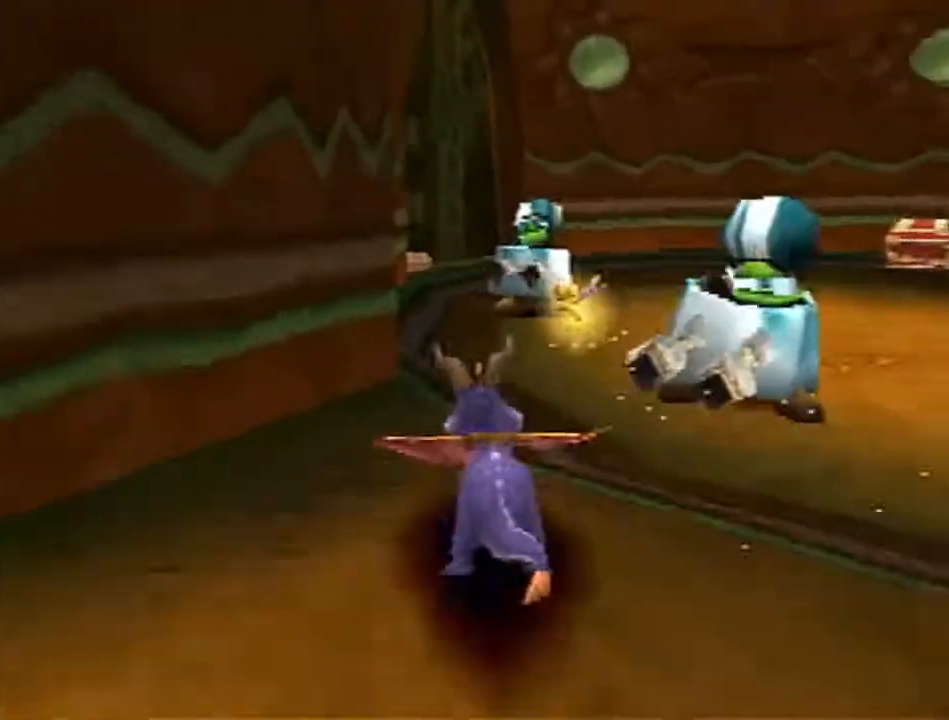
{"buttons": ["SQUARE"], "left_stick": "up-left", "events": [[150, "left_stick", "up-left"], [267, "CROSS", "down"], [267, "left_stick", "up"], [350, "CROSS", "up"], [450, "left_stick", "up-left"]]}
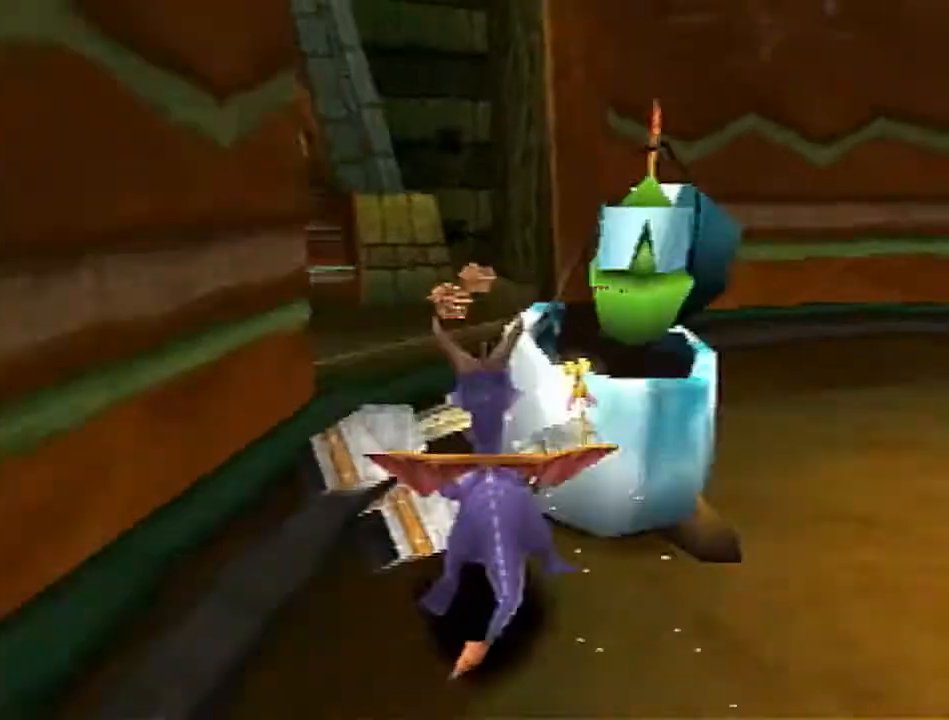
{"buttons": ["SQUARE"], "left_stick": "up", "events": [[100, "left_stick", "up"]]}
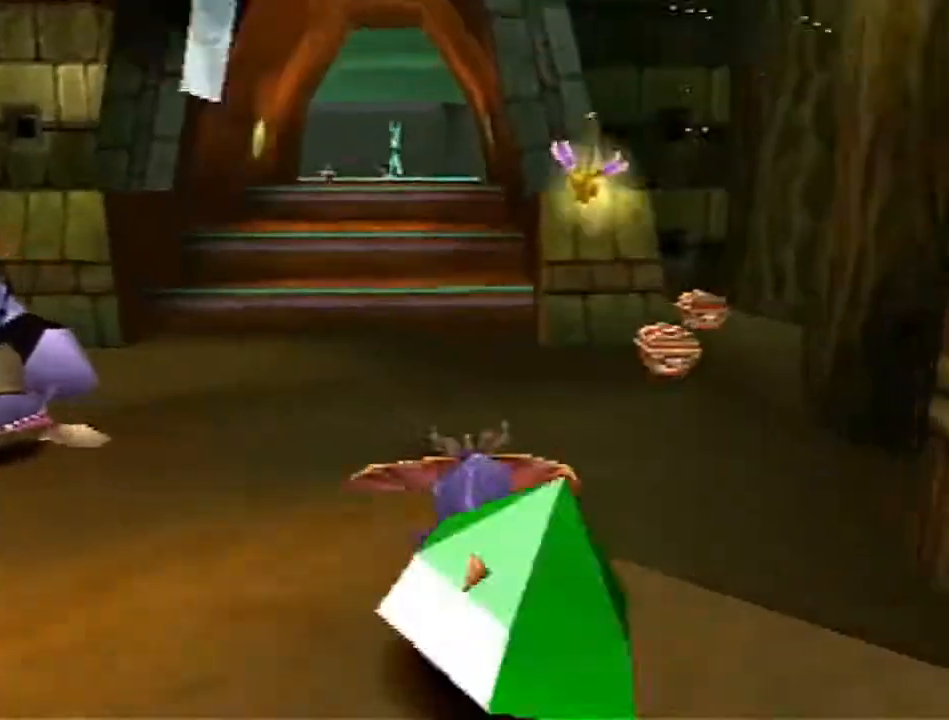
{"buttons": ["SQUARE"], "left_stick": "up", "events": []}
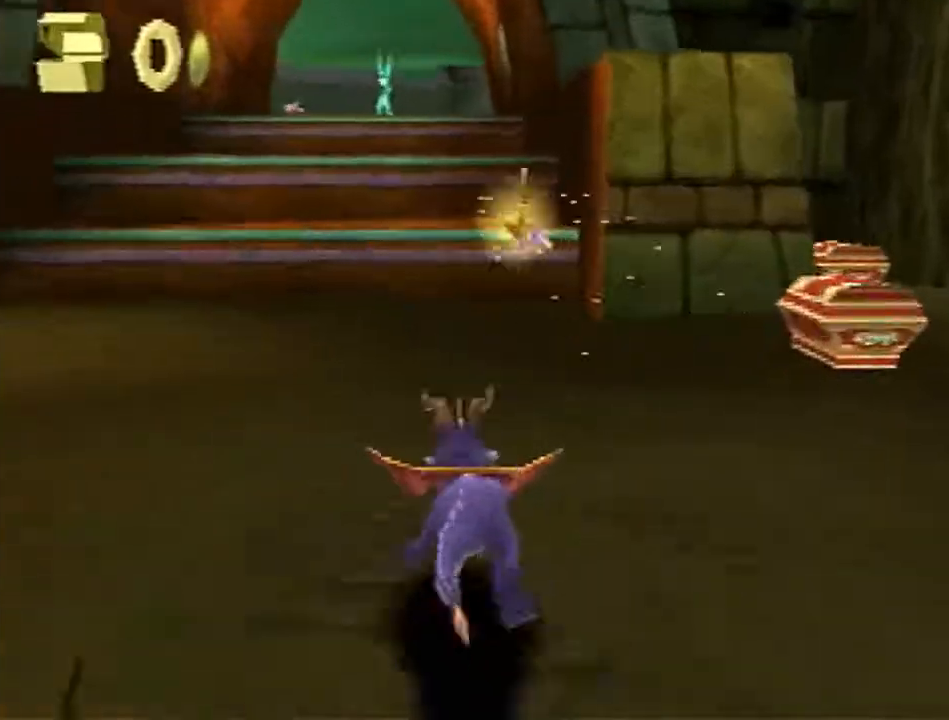
{"buttons": [], "left_stick": "up", "events": [[200, "SQUARE", "up"], [200, "left_stick", "up-left"], [233, "CROSS", "down"], [317, "left_stick", "up"], [433, "CROSS", "up"]]}
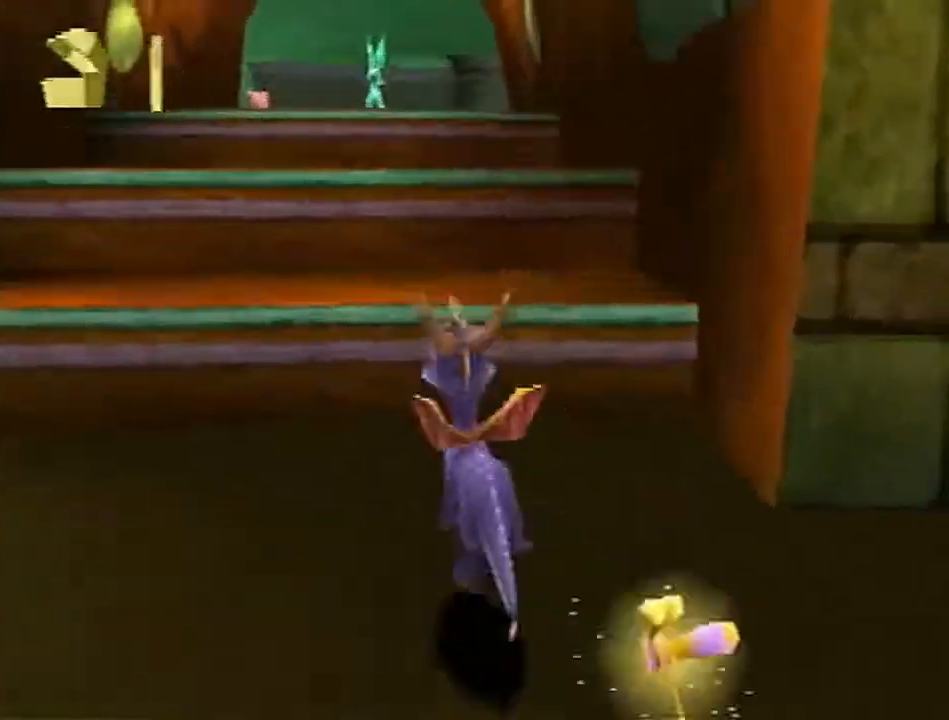
{"buttons": ["CROSS"], "left_stick": "up", "events": [[33, "SQUARE", "down"], [183, "SQUARE", "up"], [250, "left_stick", "up-left"], [333, "CROSS", "down"], [400, "left_stick", "up"]]}
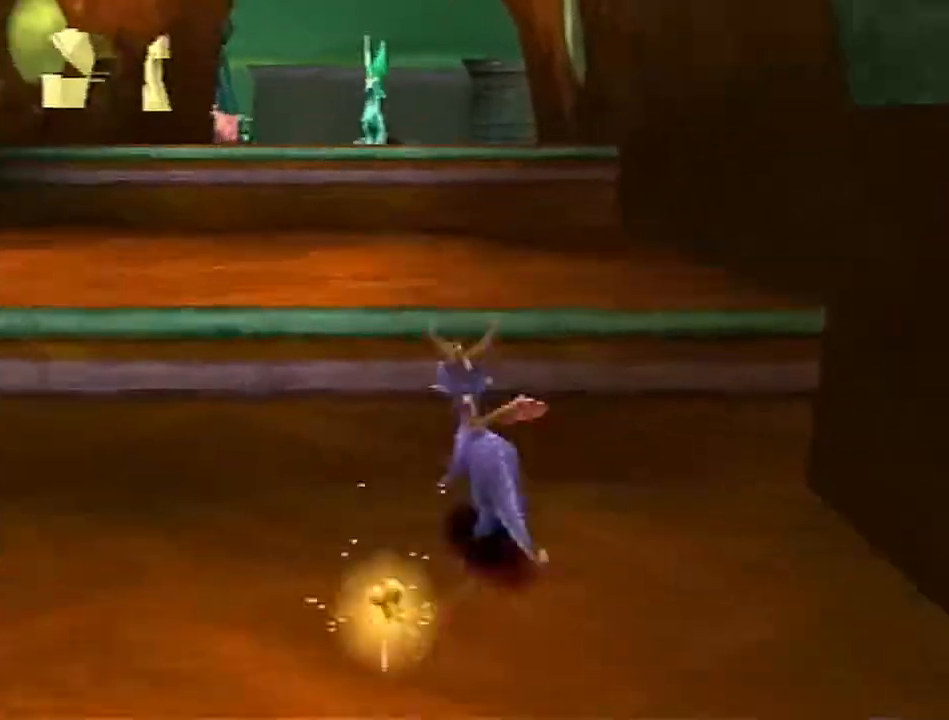
{"buttons": ["CROSS"], "left_stick": "up", "events": [[17, "CROSS", "up"], [83, "SQUARE", "down"], [133, "left_stick", "up-right"], [233, "left_stick", "up"], [317, "SQUARE", "up"], [383, "CROSS", "down"]]}
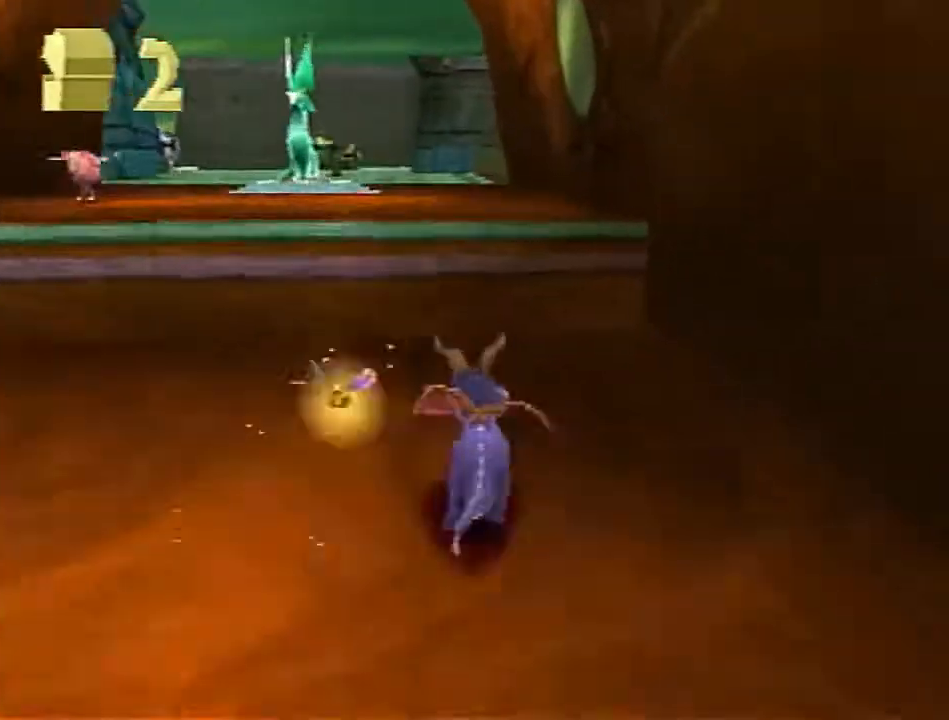
{"buttons": ["SQUARE"], "left_stick": "up", "events": [[133, "CROSS", "up"], [183, "SQUARE", "down"]]}
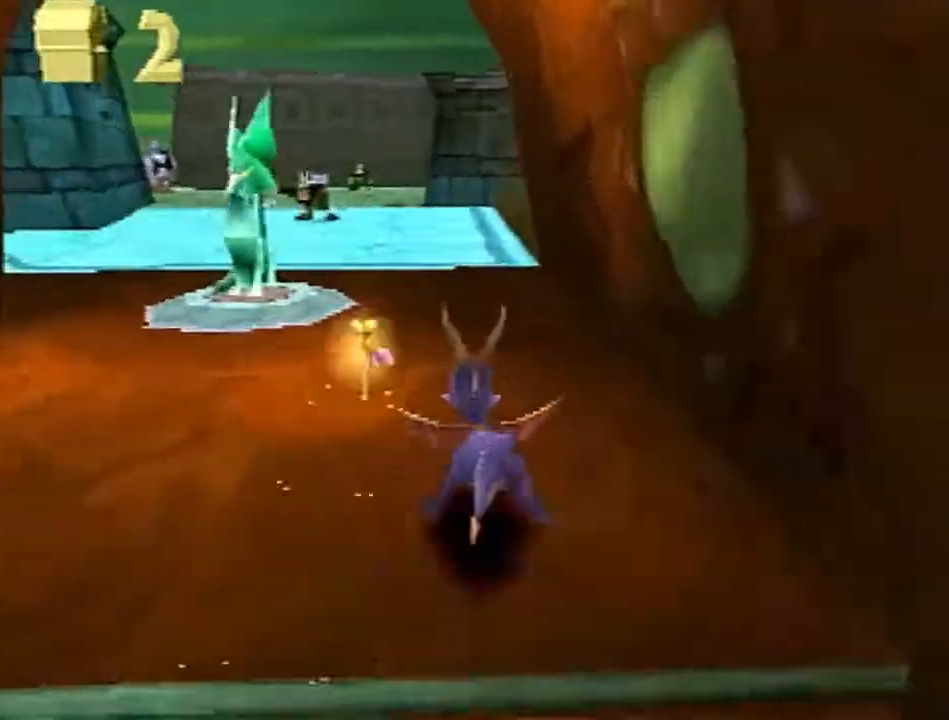
{"buttons": ["CROSS", "SQUARE"], "left_stick": "right", "events": [[450, "CROSS", "down"], [467, "left_stick", "right"]]}
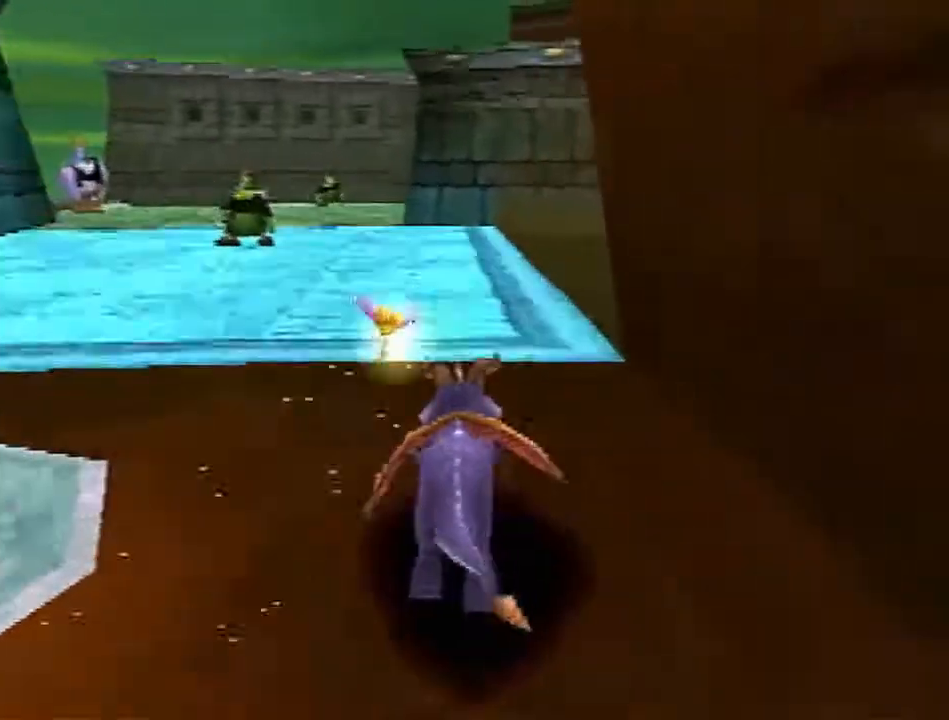
{"buttons": ["SQUARE"], "left_stick": "right", "events": [[100, "CROSS", "up"]]}
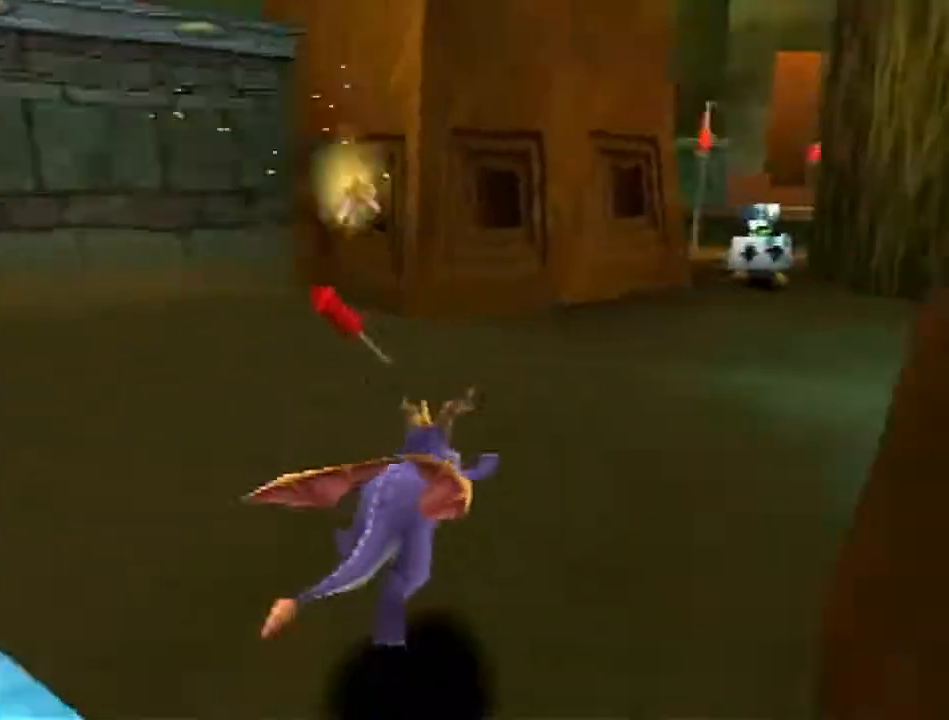
{"buttons": ["SQUARE"], "left_stick": "up", "events": [[83, "left_stick", "center"], [233, "left_stick", "up"]]}
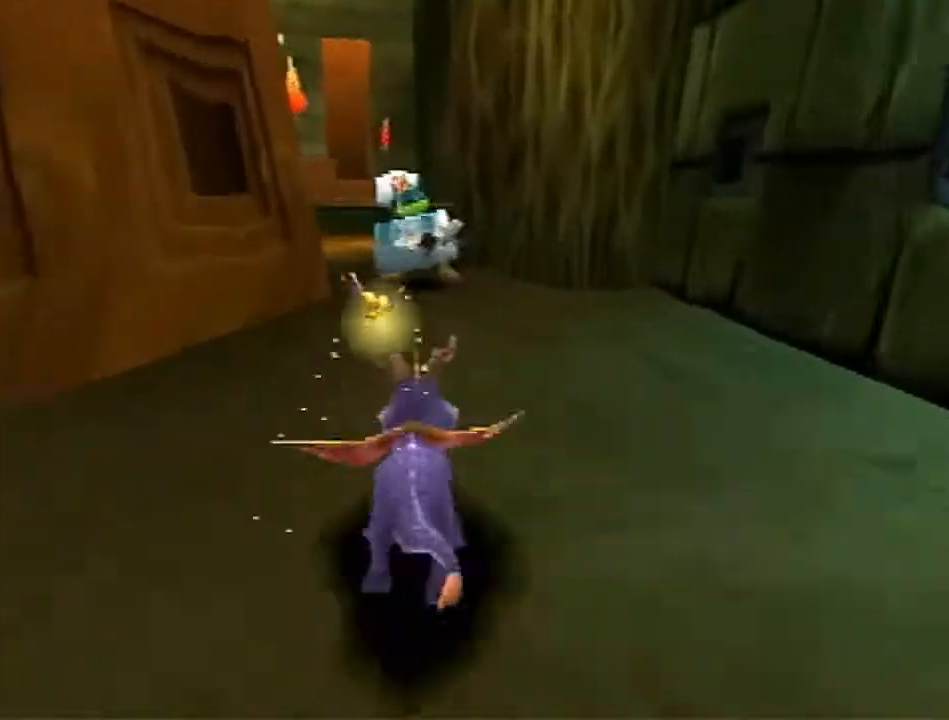
{"buttons": ["SQUARE"], "left_stick": "up", "events": []}